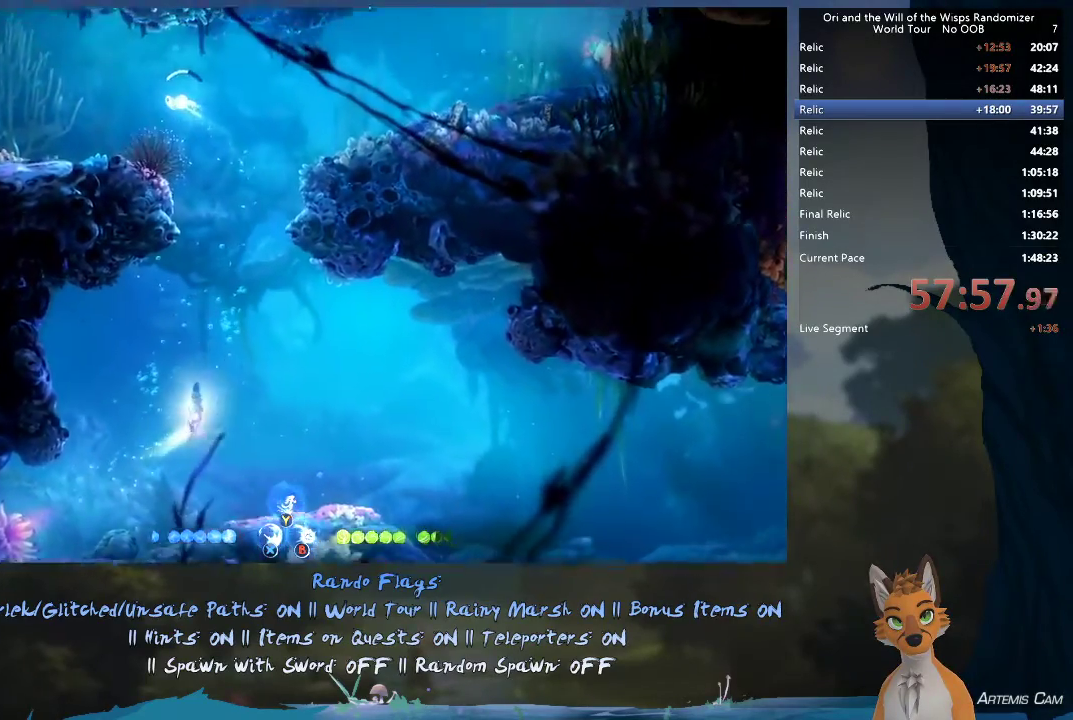
Gameplay with a controller (Xbox layout); each line is a JSON object with the inputs held at the frame after it (dt_ms = milliseconds from this image to that frame). "events" lists button and stick changes between this image and that frame as [ms after this image, input, new state], when the widget could be followed in between. This overlay highlights the sticks when they move; stick clicks (L3 R3) are not distinguishable. Not read: L3 R3.
{"dt_ms": 300, "buttons": [], "left_stick": "up-left", "right_stick": "center"}
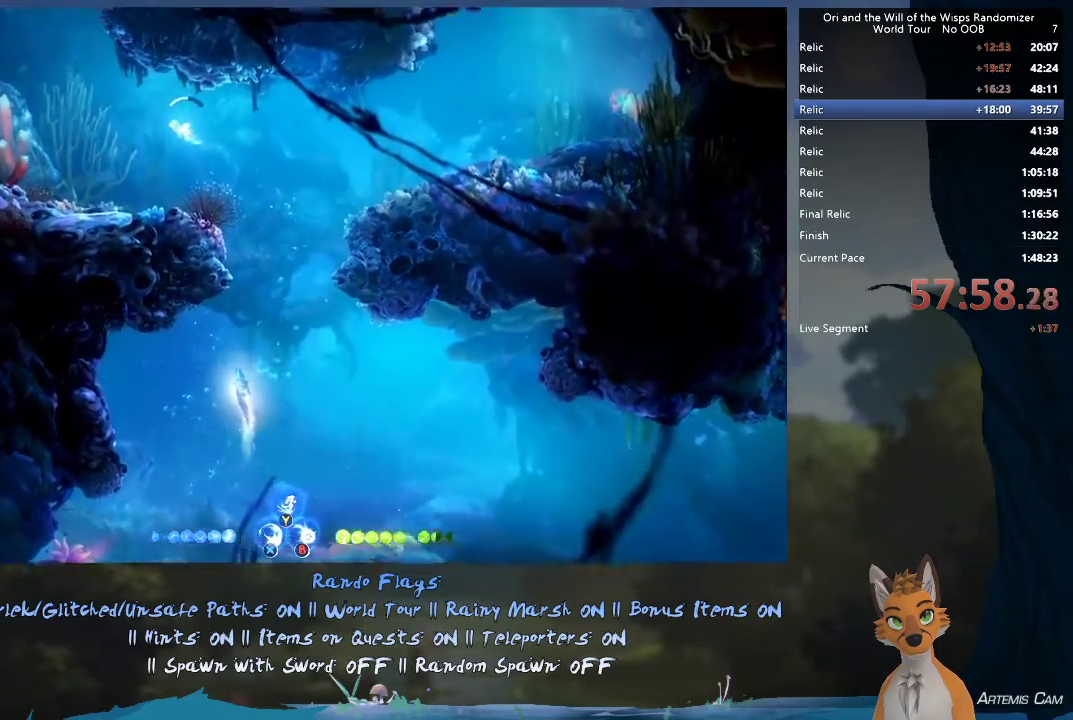
{"dt_ms": 500, "buttons": [], "left_stick": "up-left", "right_stick": "center", "events": [[250, "left_stick", "up"], [367, "left_stick", "up-left"]]}
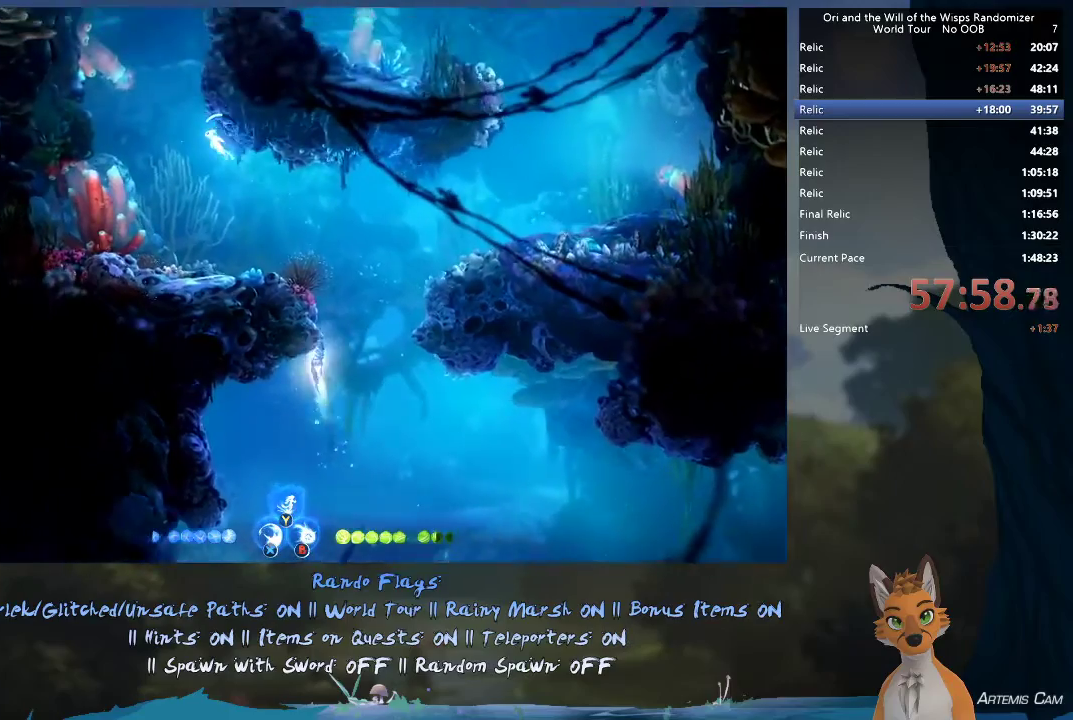
{"dt_ms": 500, "buttons": [], "left_stick": "up", "right_stick": "center", "events": [[467, "left_stick", "up"]]}
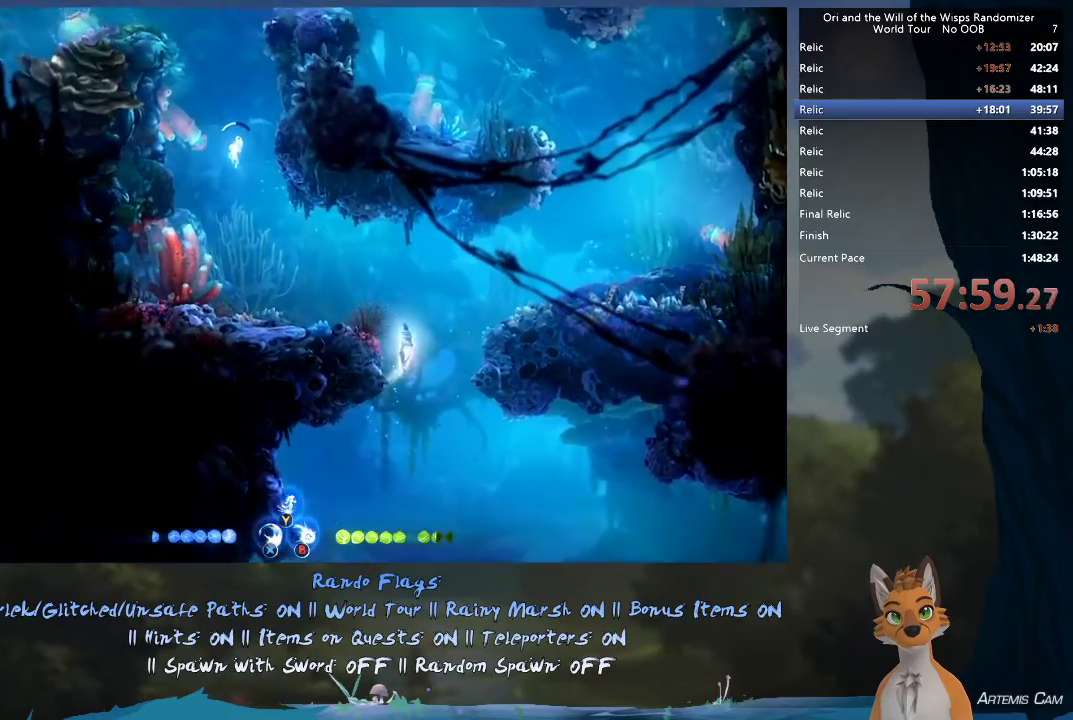
{"dt_ms": 500, "buttons": [], "left_stick": "up", "right_stick": "center", "events": []}